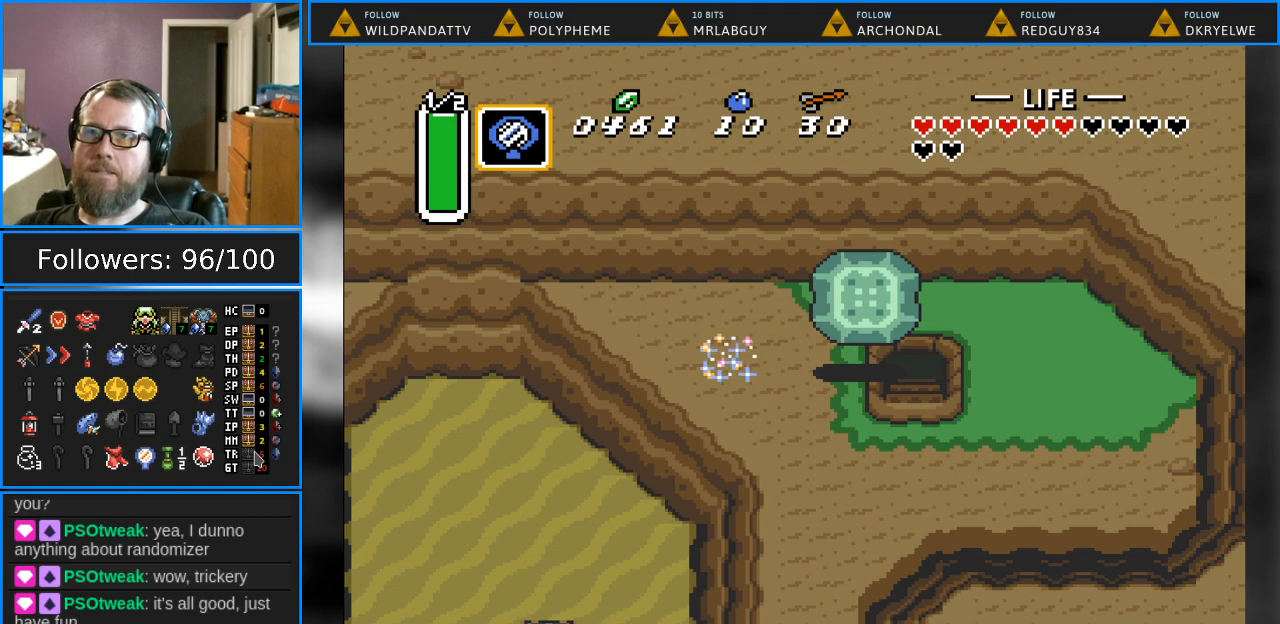
Gameplay with a controller (Nintendo layout); each line is a JSON object with the inputs held at the frame after it. "events" lists button and stick changes between this image and that frame as [ms after this image, input, new state], when the widget could be followed in between. Not read: L1 L3 R1 R3.
{"buttons": ["DPAD_DOWN"], "events": [[233, "A", "down"], [400, "A", "up"], [433, "DPAD_DOWN", "down"]]}
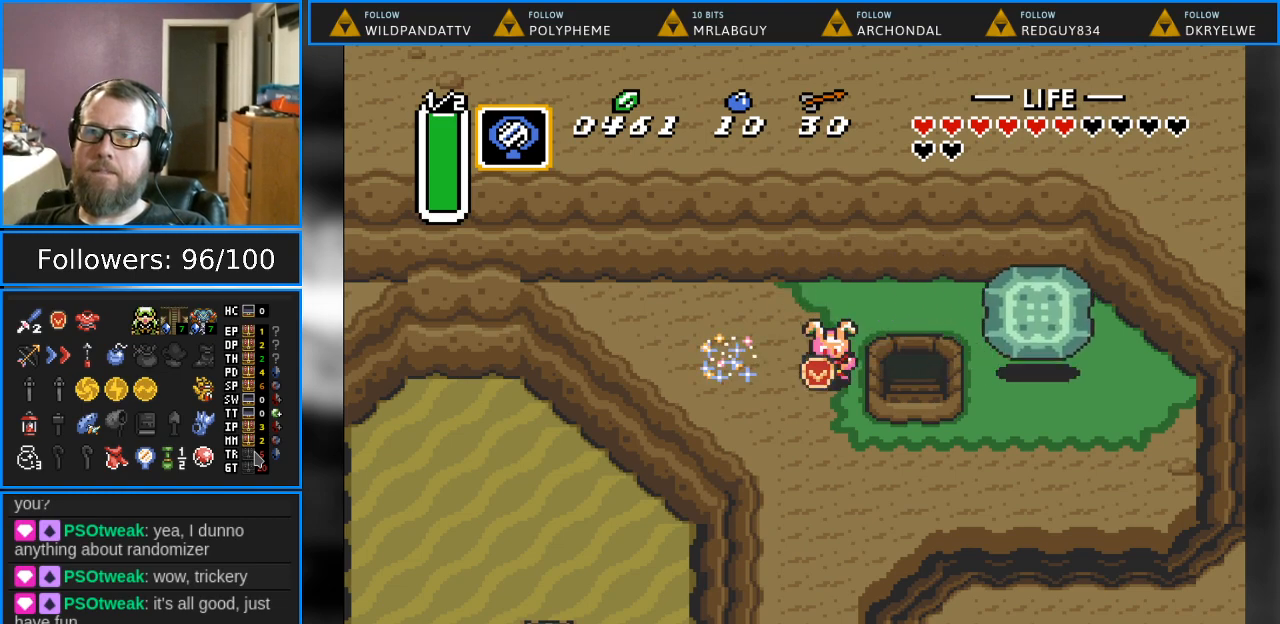
{"buttons": ["DPAD_UP"], "events": [[200, "DPAD_RIGHT", "down"], [333, "DPAD_DOWN", "up"], [483, "DPAD_UP", "down"], [500, "DPAD_RIGHT", "up"]]}
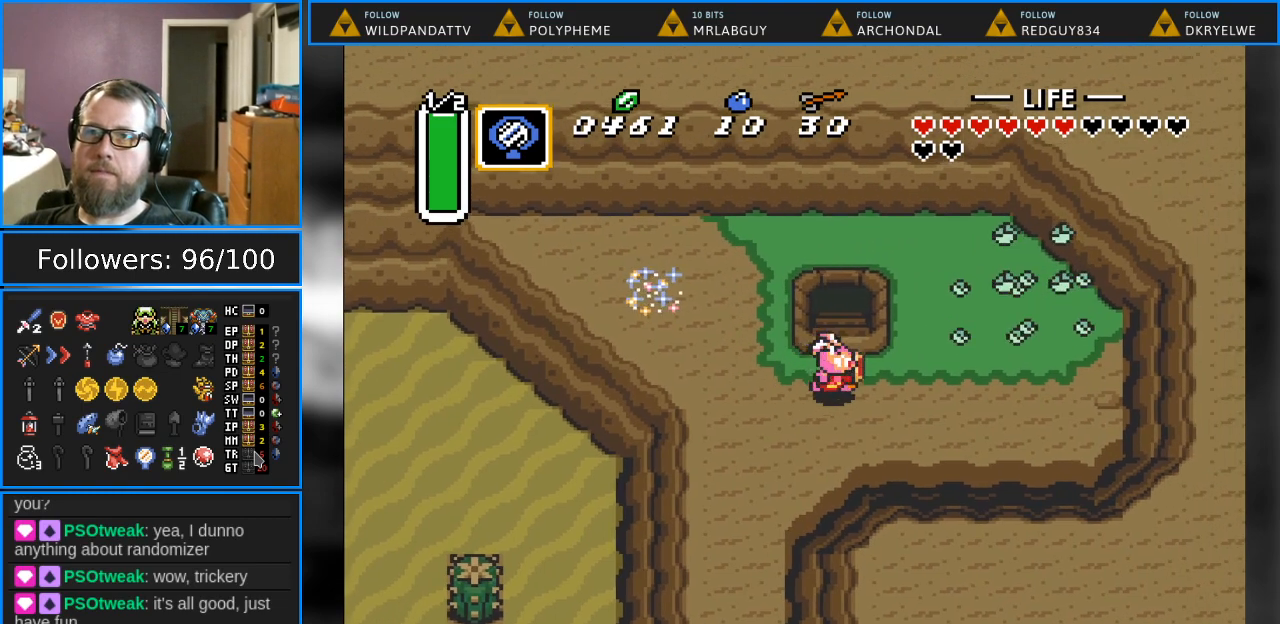
{"buttons": ["DPAD_UP"], "events": []}
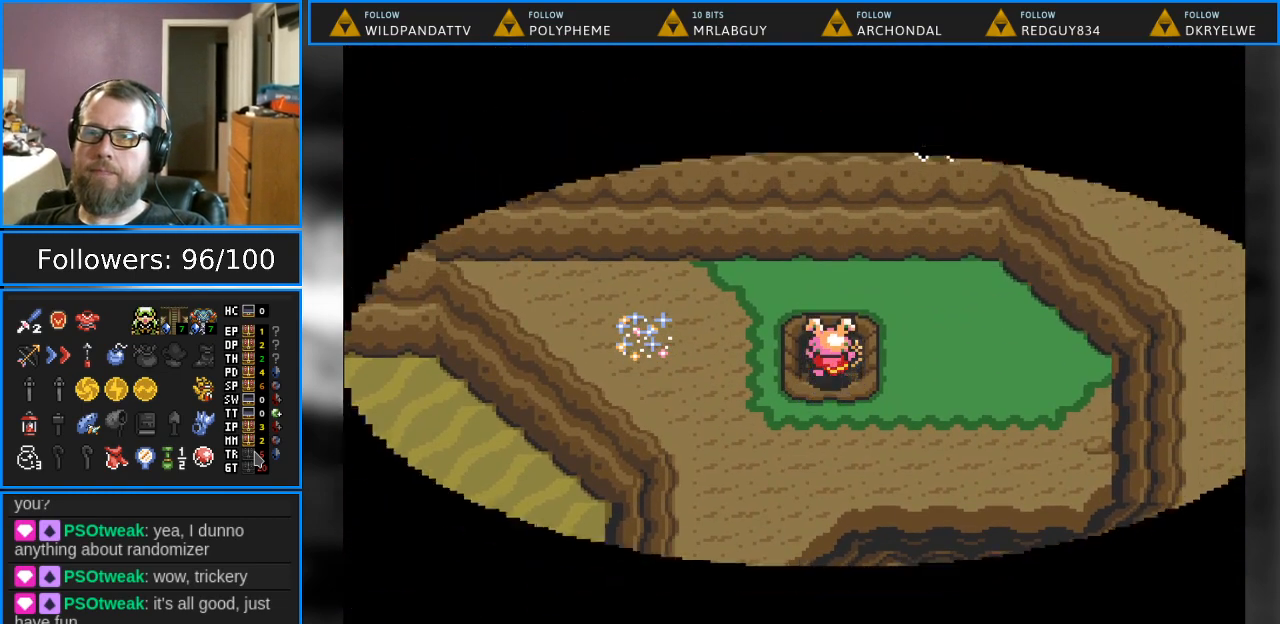
{"buttons": [], "events": [[267, "DPAD_UP", "up"]]}
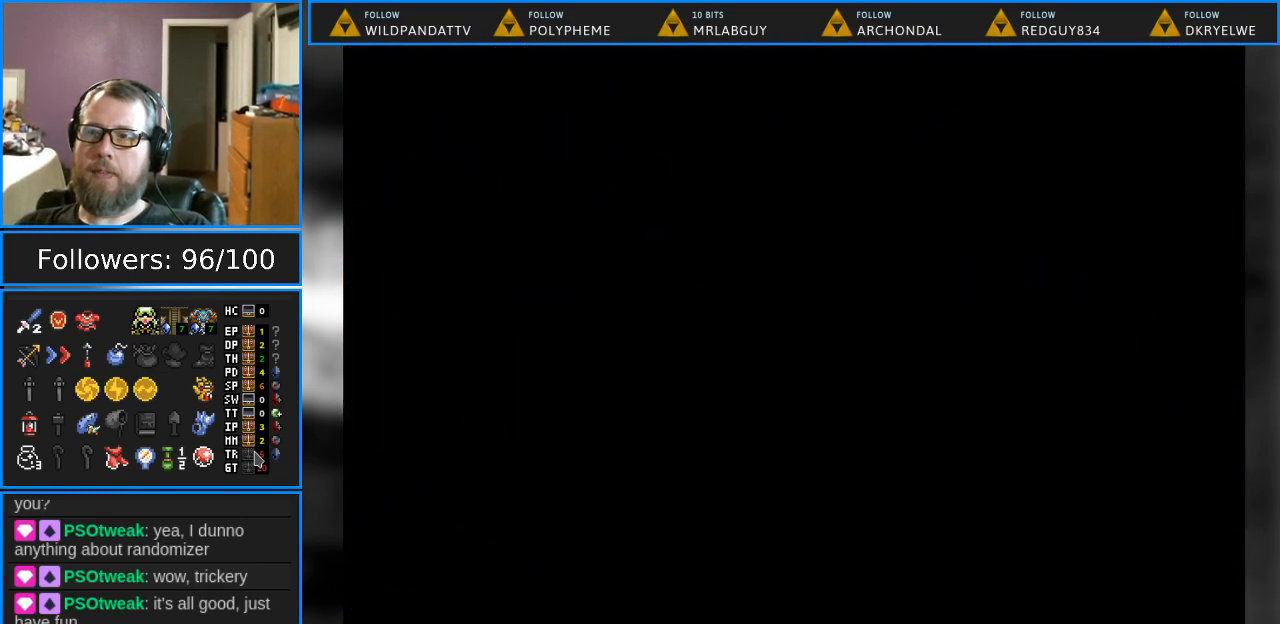
{"buttons": [], "events": []}
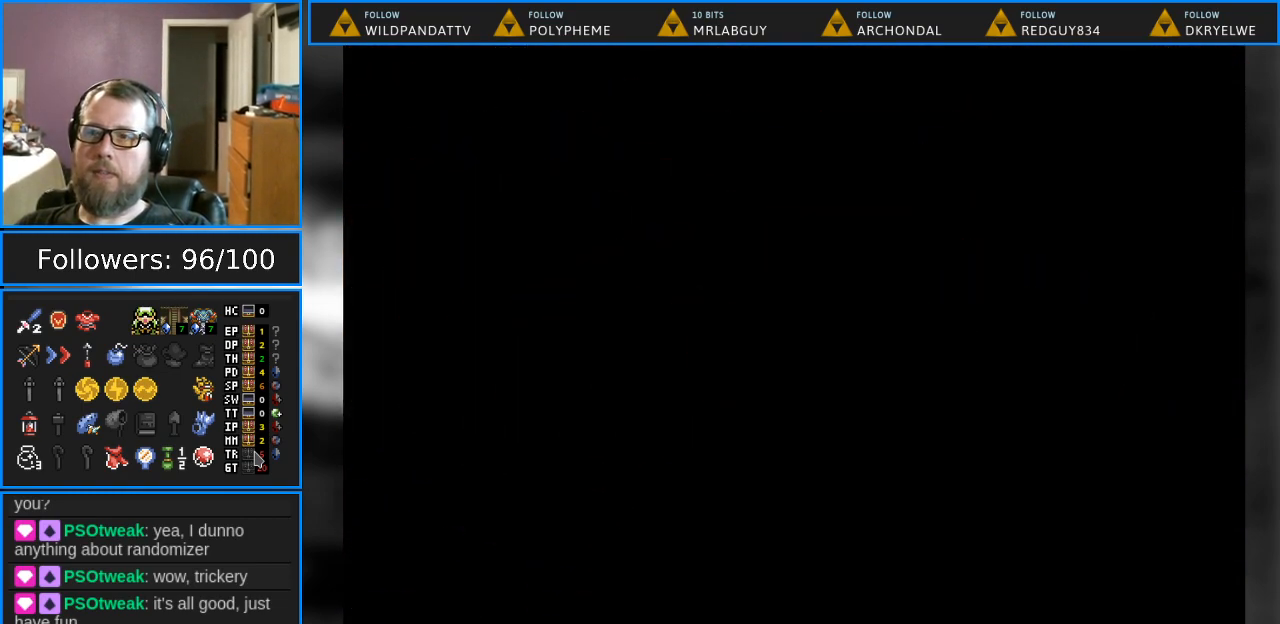
{"buttons": [], "events": []}
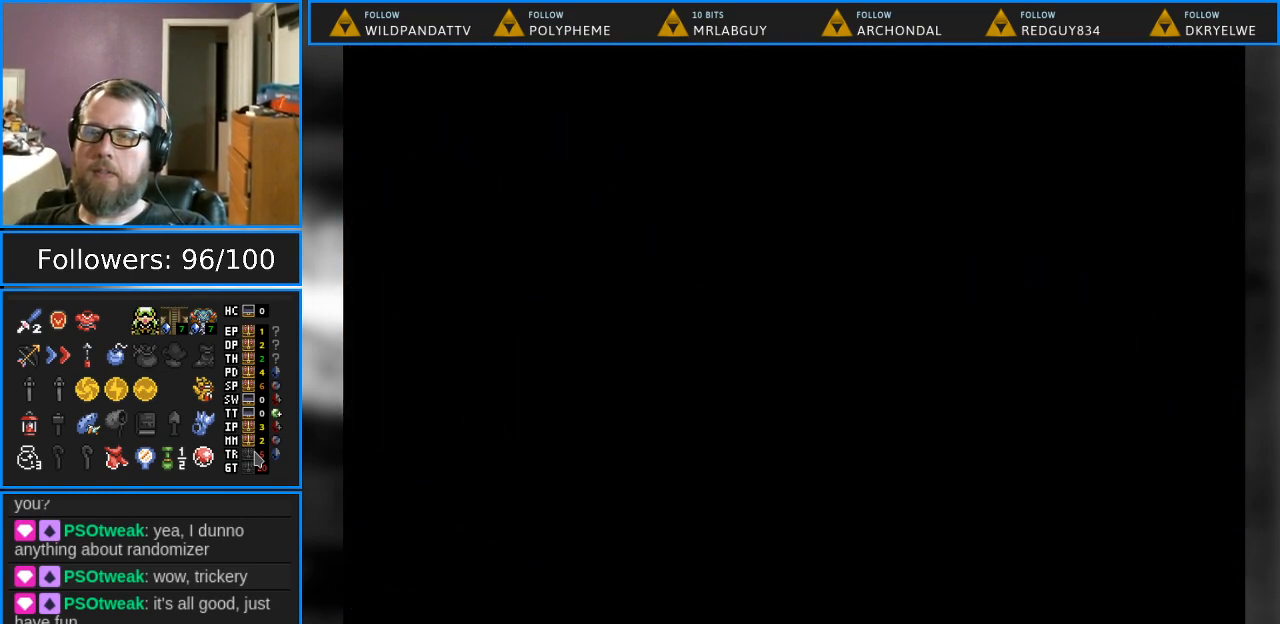
{"buttons": [], "events": []}
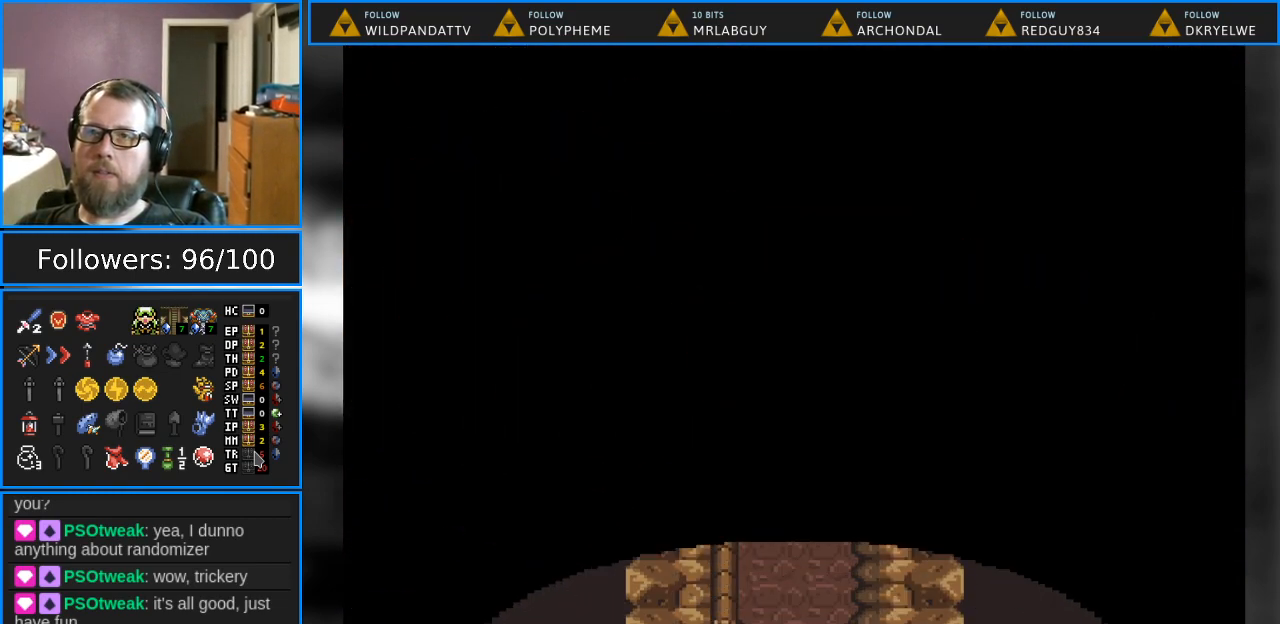
{"buttons": ["DPAD_UP"], "events": [[367, "DPAD_UP", "down"]]}
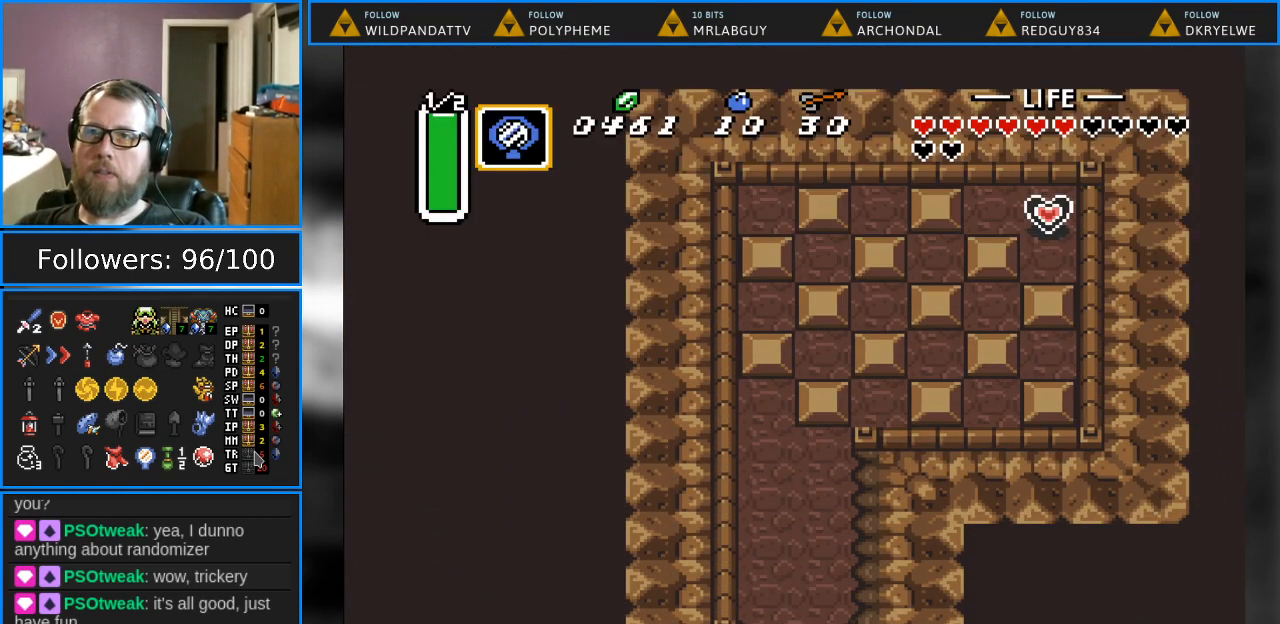
{"buttons": ["DPAD_UP"], "events": []}
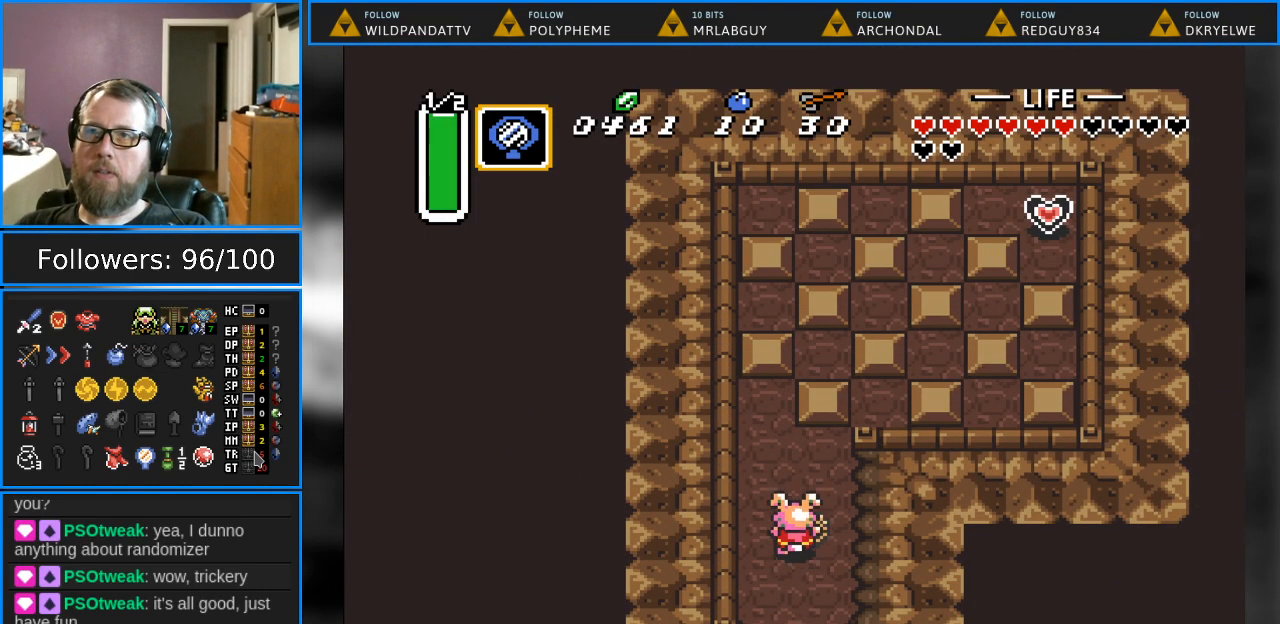
{"buttons": ["DPAD_UP", "DPAD_LEFT"], "events": [[483, "DPAD_LEFT", "down"]]}
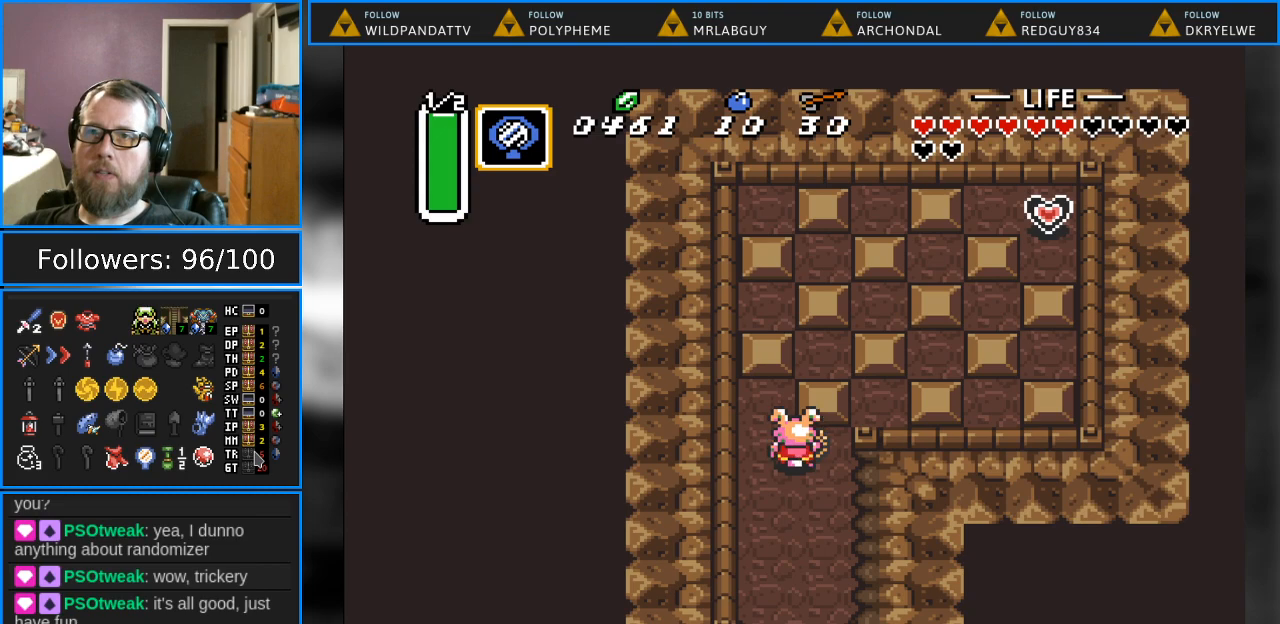
{"buttons": ["Y", "DPAD_RIGHT"], "events": [[117, "DPAD_LEFT", "up"], [250, "DPAD_RIGHT", "down"], [300, "DPAD_UP", "up"], [400, "Y", "down"]]}
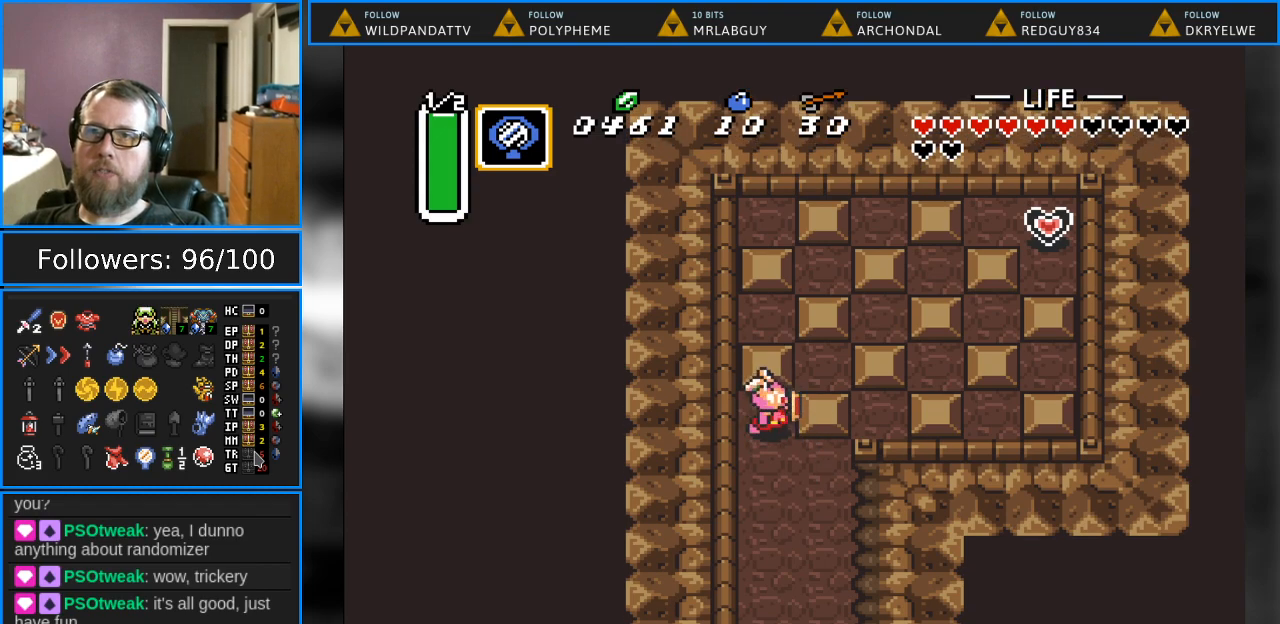
{"buttons": ["DPAD_RIGHT"], "events": [[33, "Y", "up"], [117, "Y", "down"], [200, "Y", "up"], [283, "Y", "down"], [350, "Y", "up"], [433, "Y", "down"], [500, "Y", "up"]]}
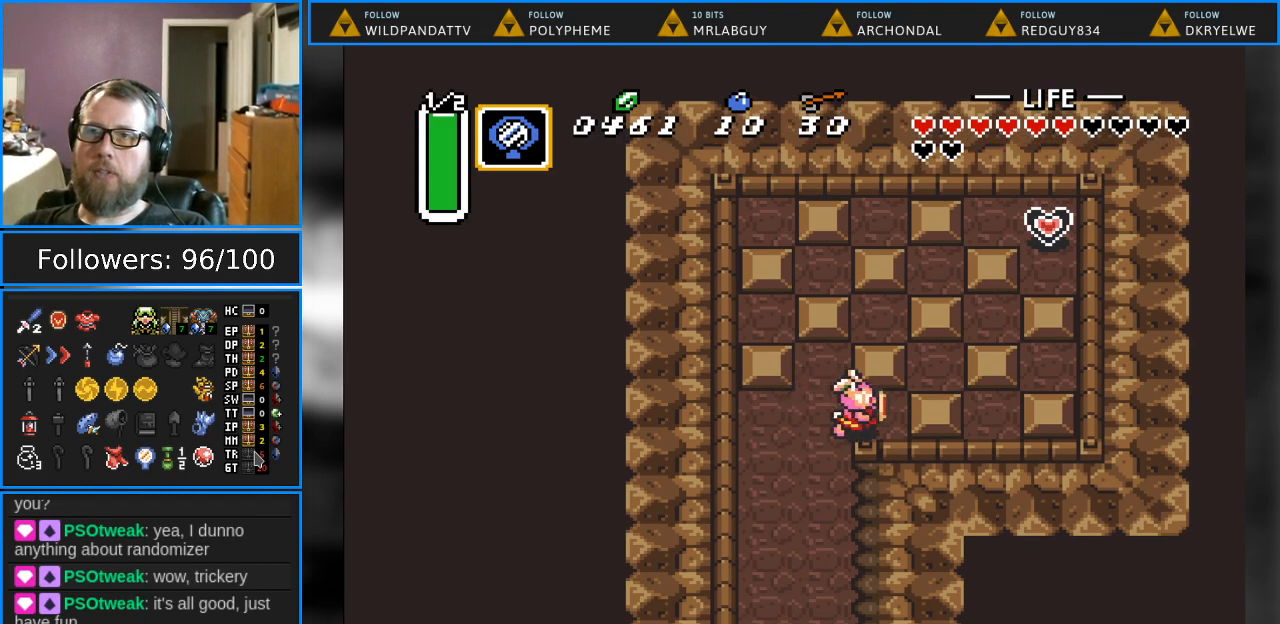
{"buttons": ["Y", "DPAD_UP"], "events": [[50, "DPAD_UP", "down"], [133, "DPAD_RIGHT", "up"], [133, "Y", "down"], [200, "Y", "up"], [283, "Y", "down"], [383, "Y", "up"], [450, "Y", "down"]]}
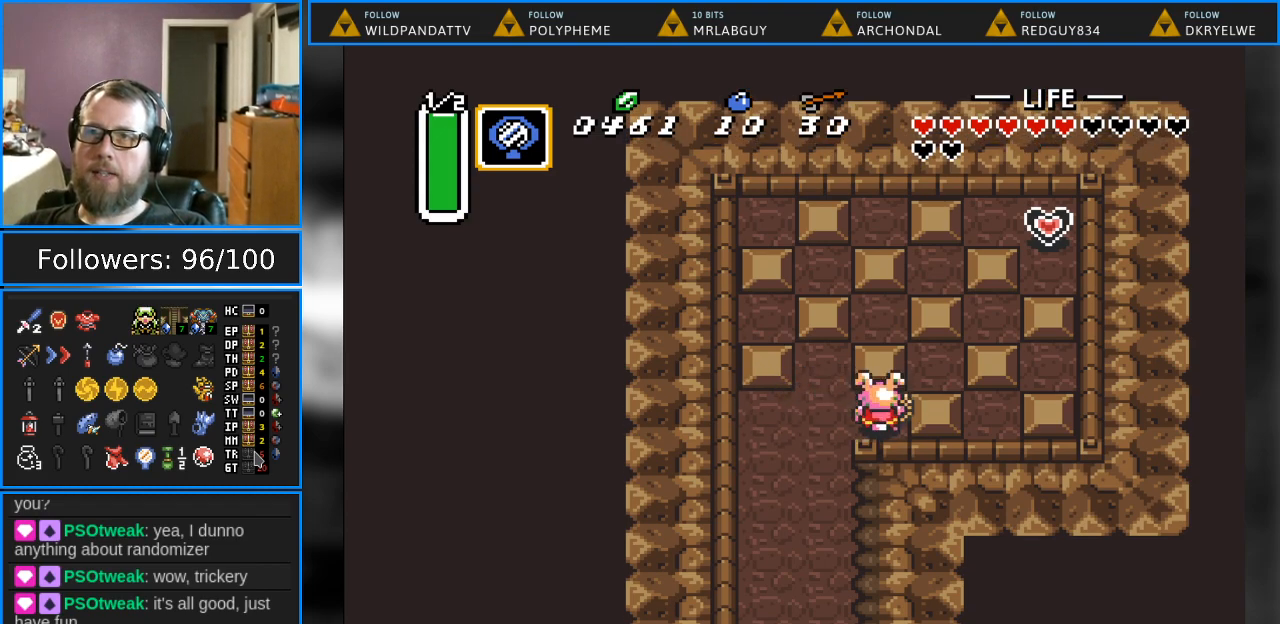
{"buttons": ["Y", "DPAD_UP"], "events": [[33, "Y", "up"], [117, "Y", "down"], [183, "Y", "up"], [300, "Y", "down"], [383, "Y", "up"], [450, "Y", "down"]]}
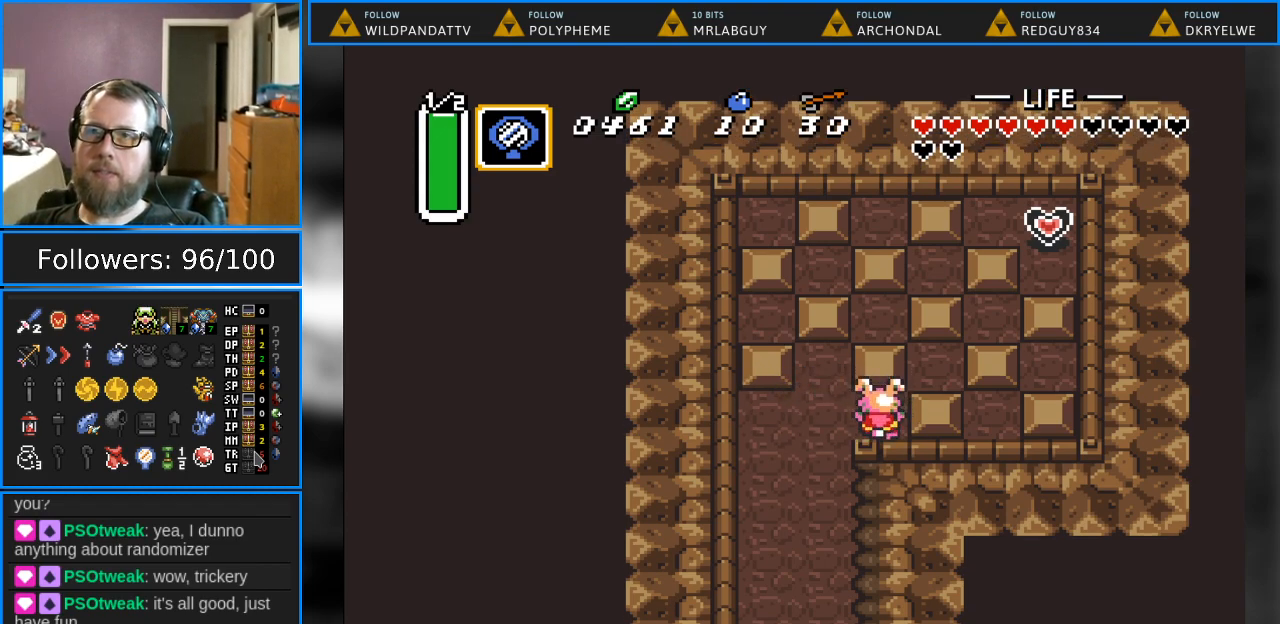
{"buttons": ["Y", "DPAD_RIGHT"], "events": [[50, "Y", "up"], [100, "DPAD_RIGHT", "down"], [133, "DPAD_UP", "up"], [150, "Y", "down"], [217, "Y", "up"], [300, "Y", "down"], [383, "Y", "up"], [450, "Y", "down"]]}
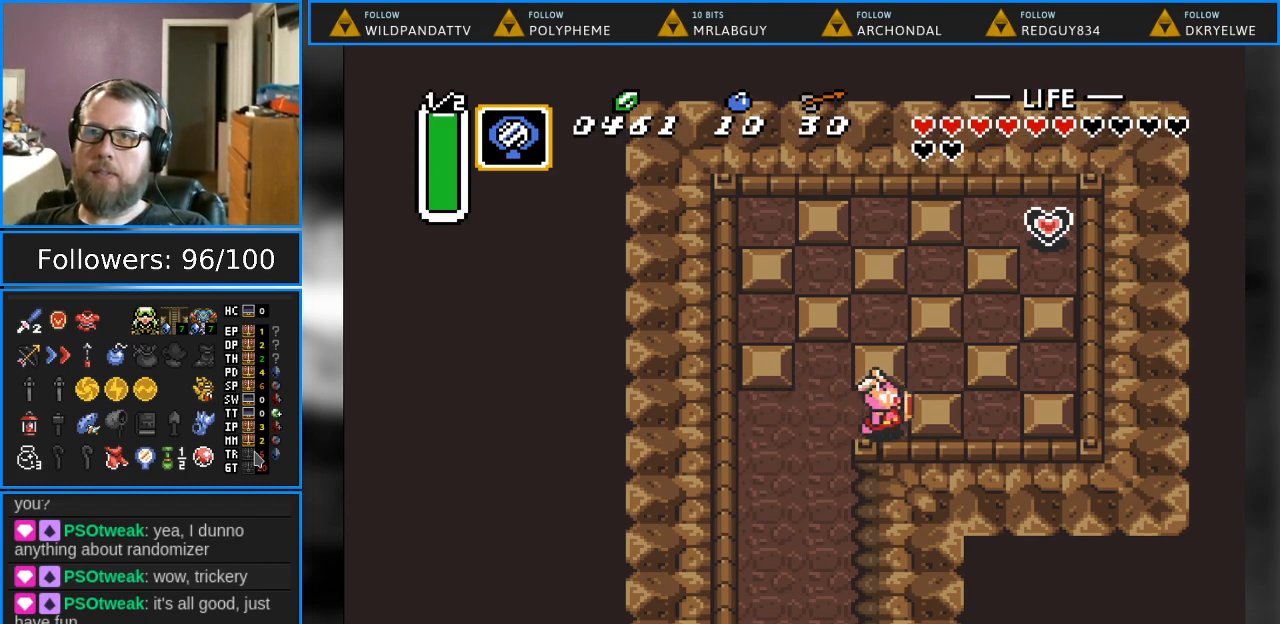
{"buttons": ["Y", "DPAD_UP"], "events": [[50, "Y", "up"], [133, "Y", "down"], [233, "Y", "up"], [267, "DPAD_UP", "down"], [283, "Y", "down"], [300, "DPAD_RIGHT", "up"], [367, "Y", "up"], [467, "Y", "down"]]}
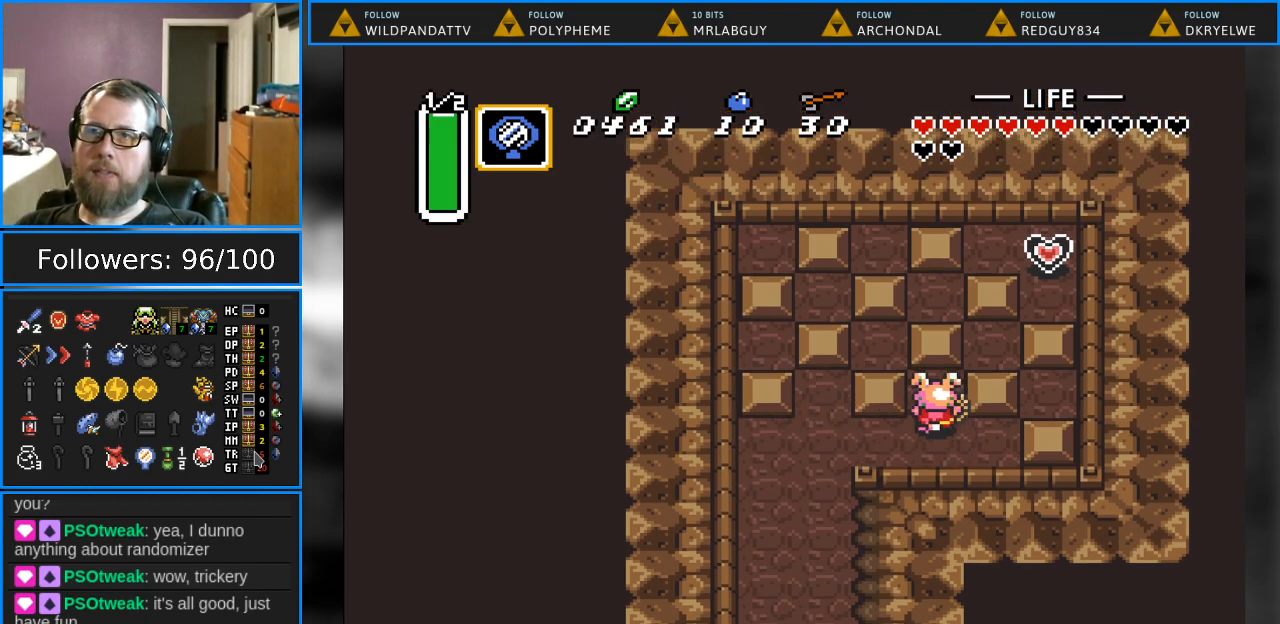
{"buttons": ["Y", "DPAD_UP"], "events": [[33, "Y", "up"], [133, "Y", "down"], [200, "Y", "up"], [317, "Y", "down"], [367, "Y", "up"], [450, "Y", "down"]]}
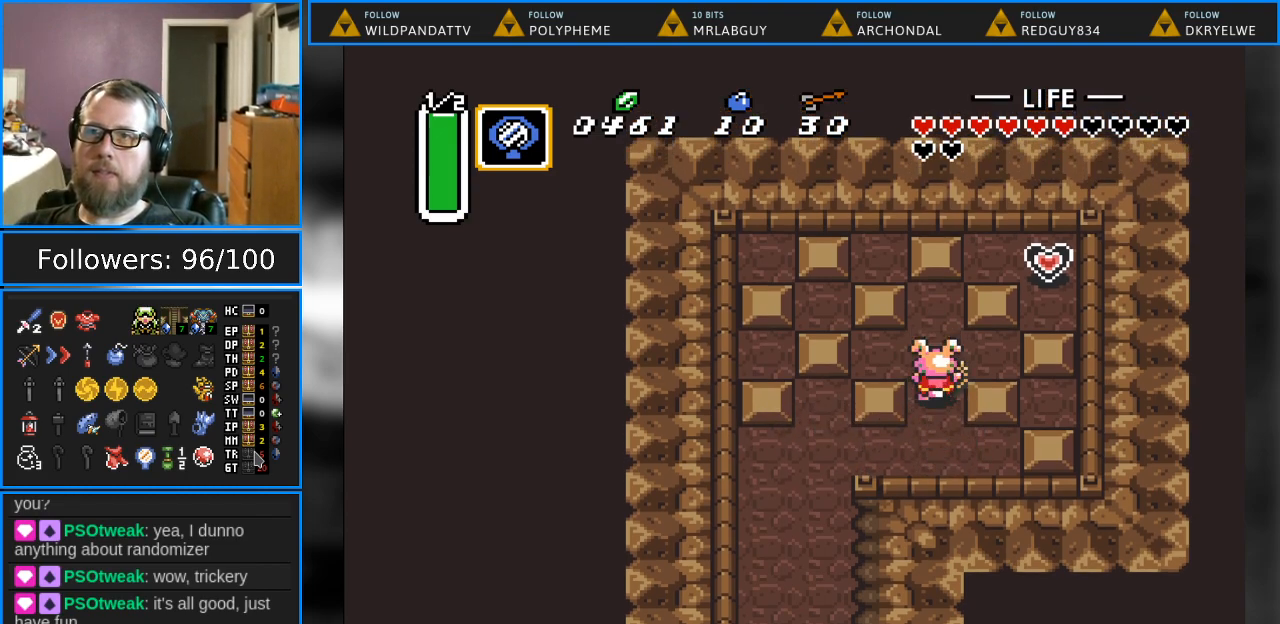
{"buttons": ["Y", "DPAD_UP"], "events": [[50, "Y", "up"], [133, "DPAD_RIGHT", "down"], [133, "Y", "down"], [183, "DPAD_UP", "up"], [217, "Y", "up"], [317, "Y", "down"], [350, "Y", "up"], [383, "DPAD_UP", "down"], [467, "Y", "down"], [500, "DPAD_RIGHT", "up"]]}
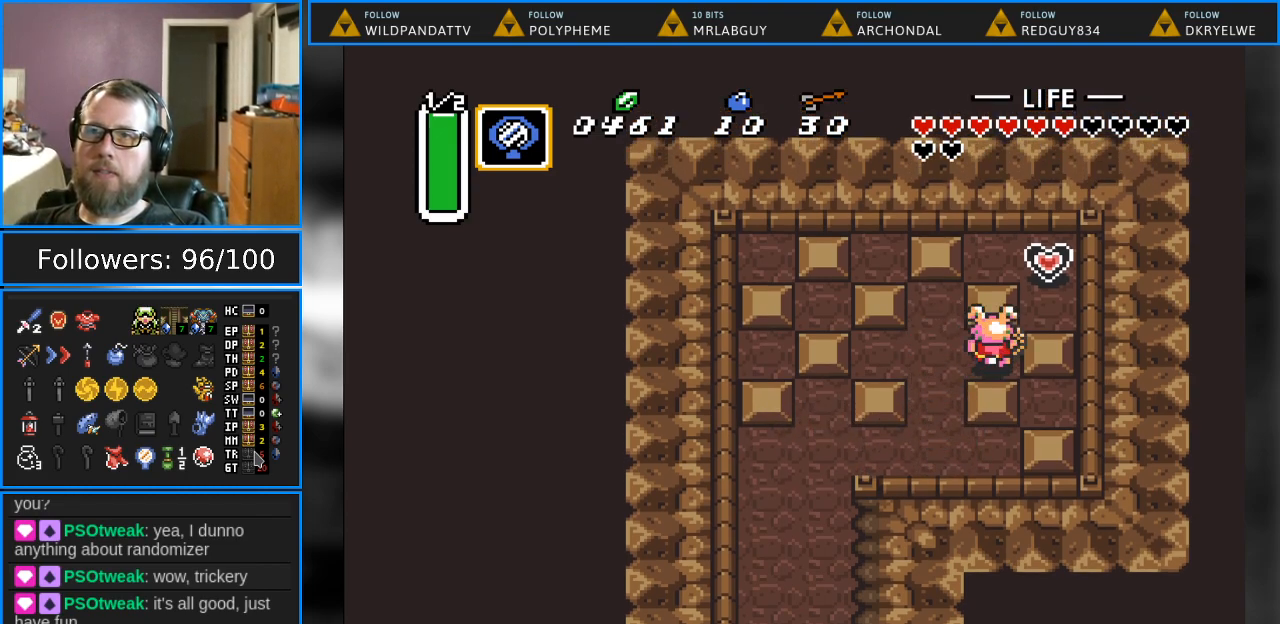
{"buttons": ["Y", "DPAD_UP"], "events": [[50, "Y", "up"], [133, "Y", "down"], [217, "Y", "up"], [283, "Y", "down"], [383, "Y", "up"], [467, "Y", "down"]]}
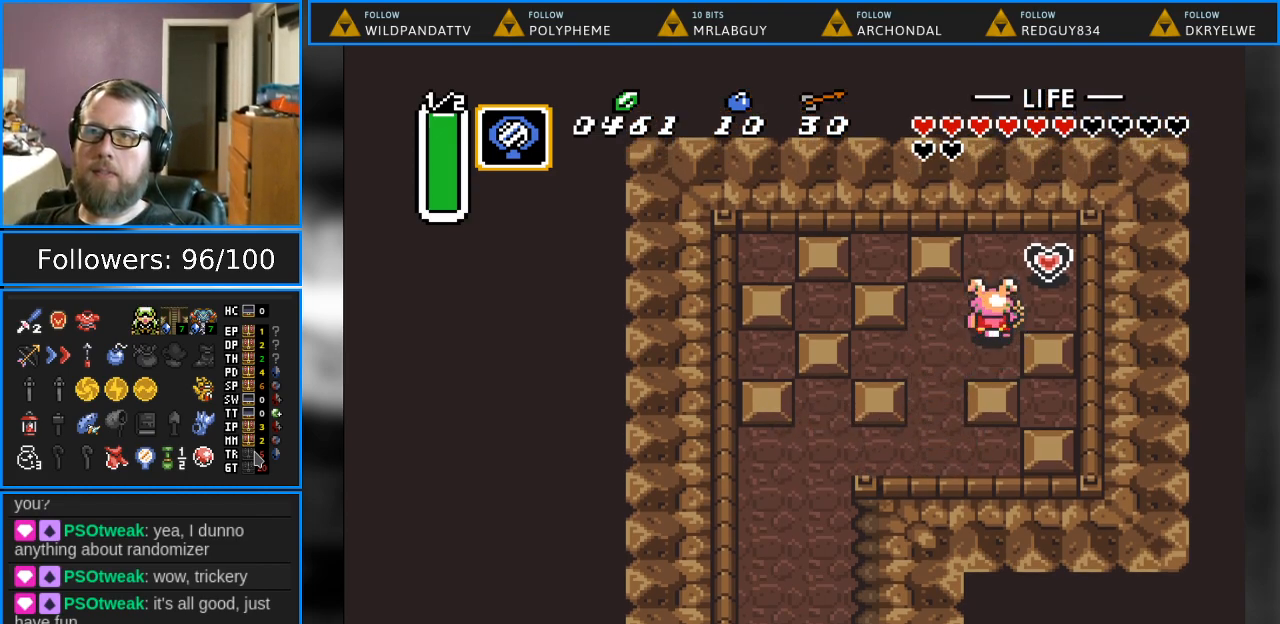
{"buttons": ["DPAD_RIGHT"], "events": [[50, "Y", "up"], [133, "Y", "down"], [233, "Y", "up"], [250, "DPAD_RIGHT", "down"], [333, "DPAD_UP", "up"]]}
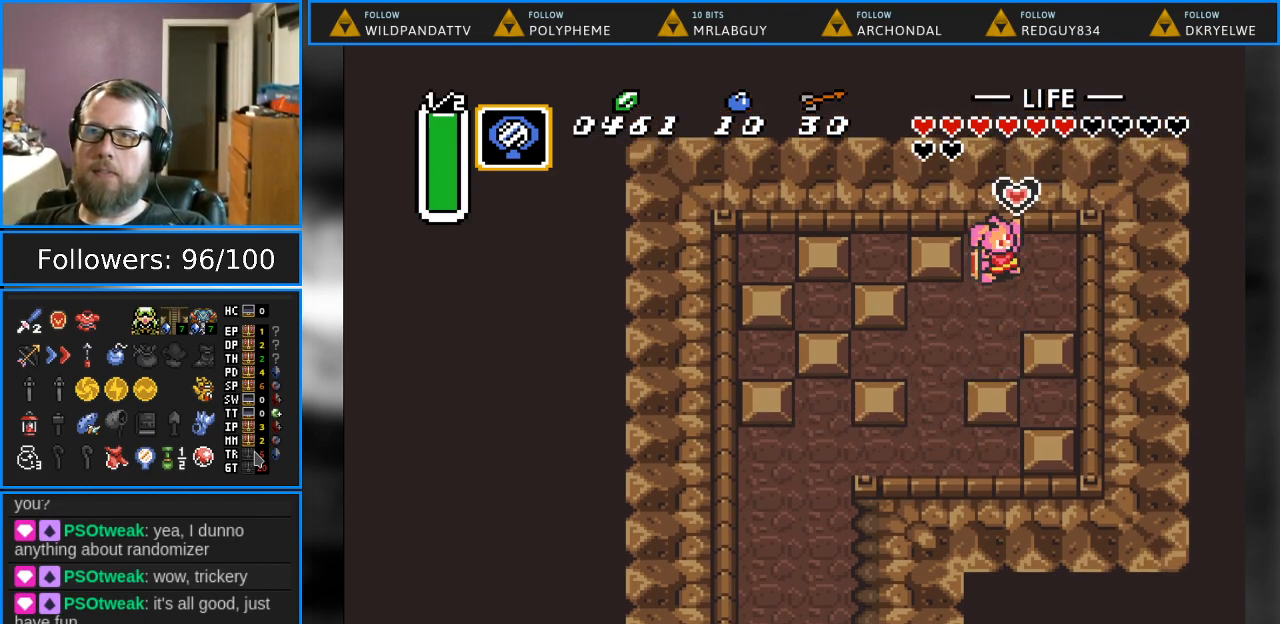
{"buttons": ["DPAD_DOWN"], "events": [[33, "DPAD_DOWN", "down"], [67, "DPAD_RIGHT", "up"], [83, "DPAD_DOWN", "up"], [233, "DPAD_DOWN", "down"]]}
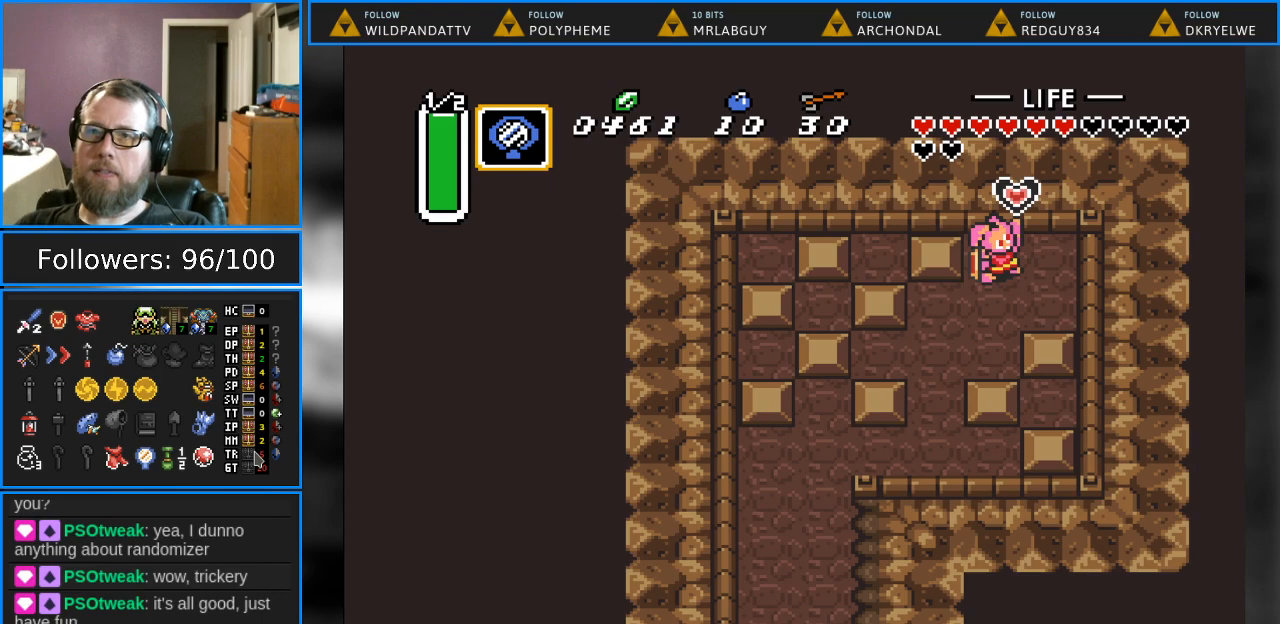
{"buttons": ["DPAD_DOWN", "DPAD_LEFT"], "events": [[300, "DPAD_LEFT", "down"]]}
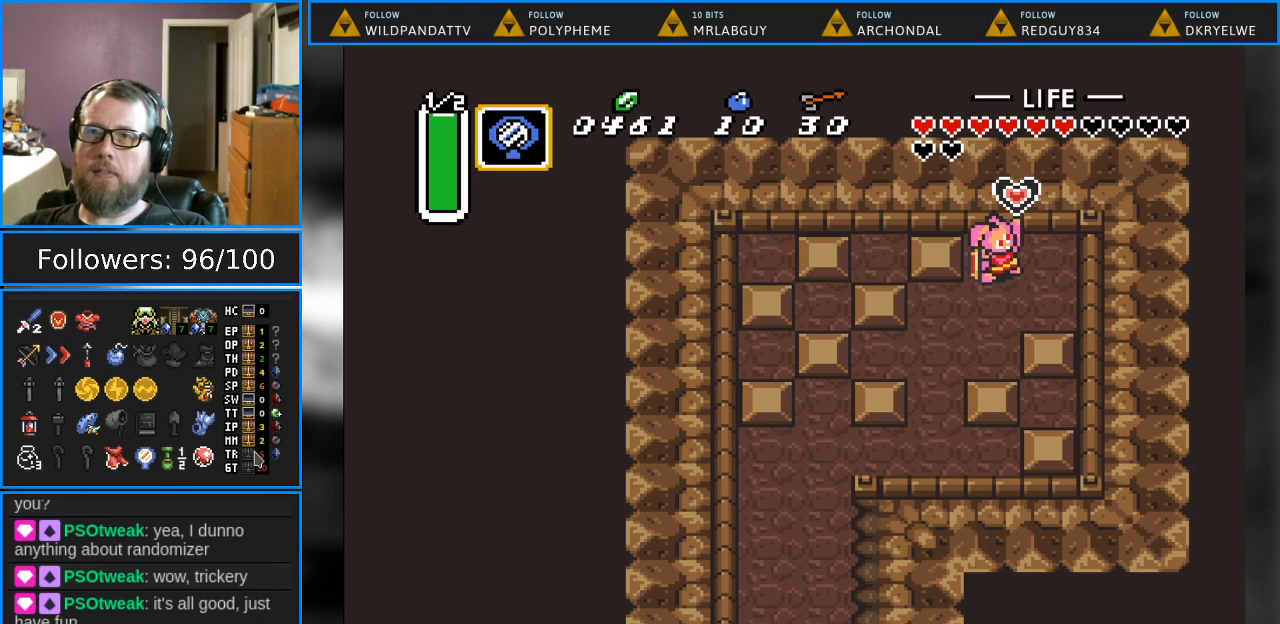
{"buttons": ["DPAD_LEFT"], "events": [[383, "DPAD_DOWN", "up"]]}
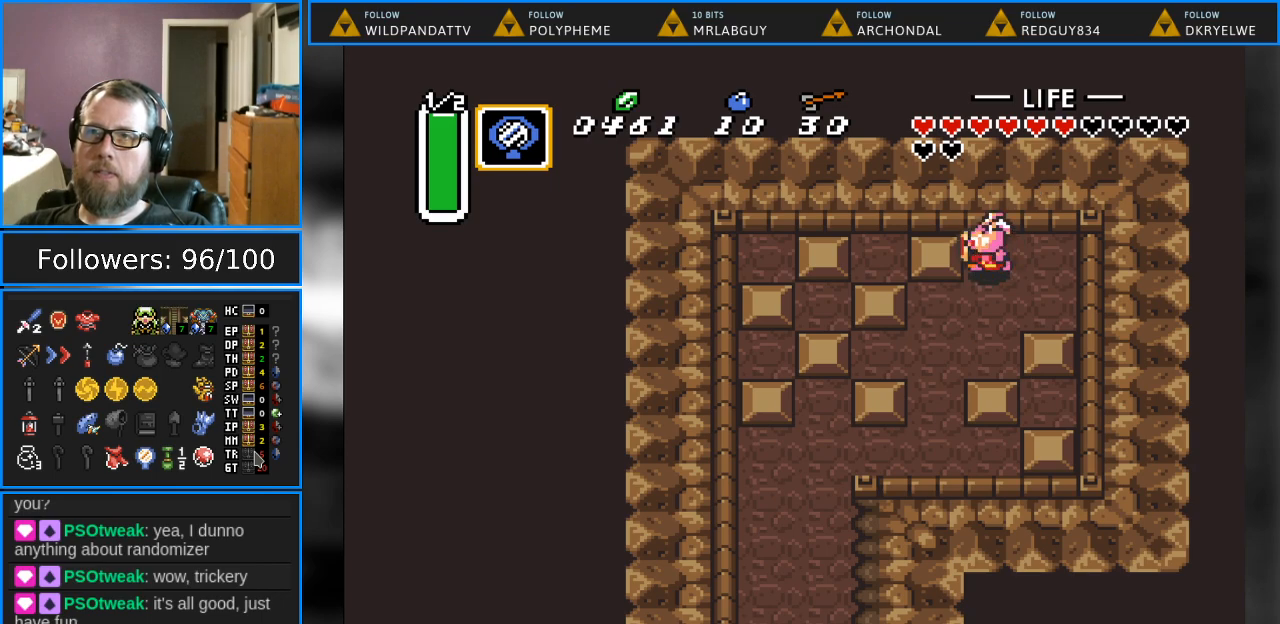
{"buttons": ["DPAD_DOWN", "DPAD_LEFT"], "events": [[83, "DPAD_DOWN", "down"], [117, "DPAD_LEFT", "up"], [250, "DPAD_LEFT", "down"]]}
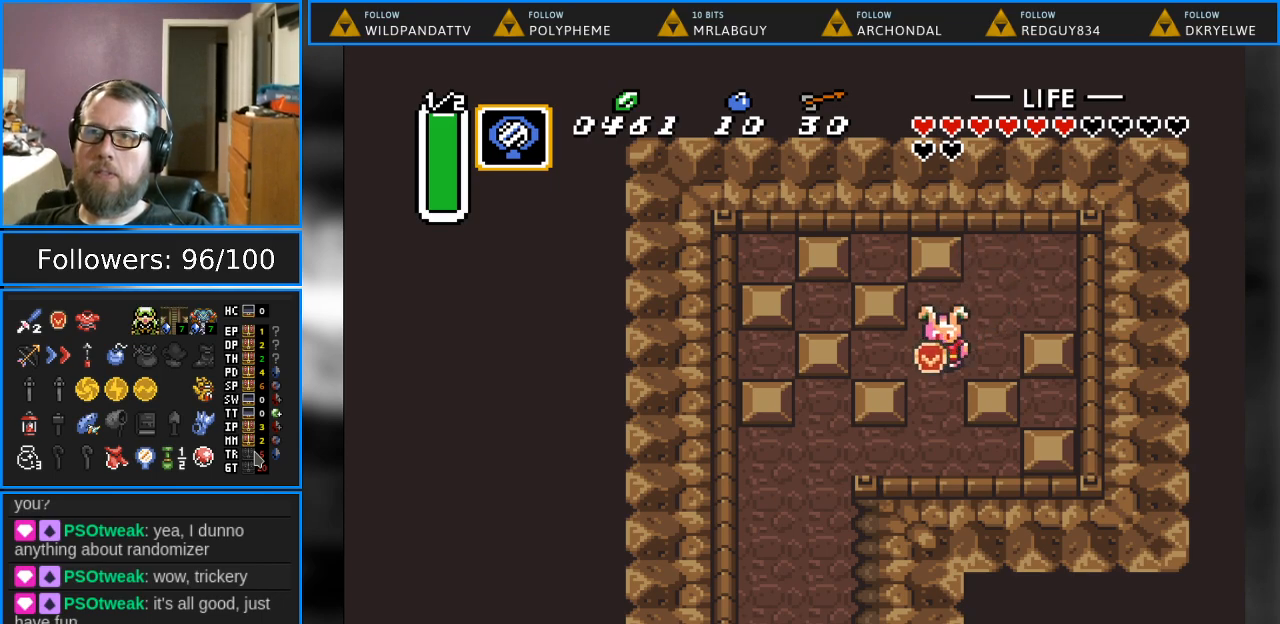
{"buttons": ["DPAD_DOWN", "DPAD_LEFT"], "events": [[17, "DPAD_LEFT", "up"], [250, "DPAD_LEFT", "down"]]}
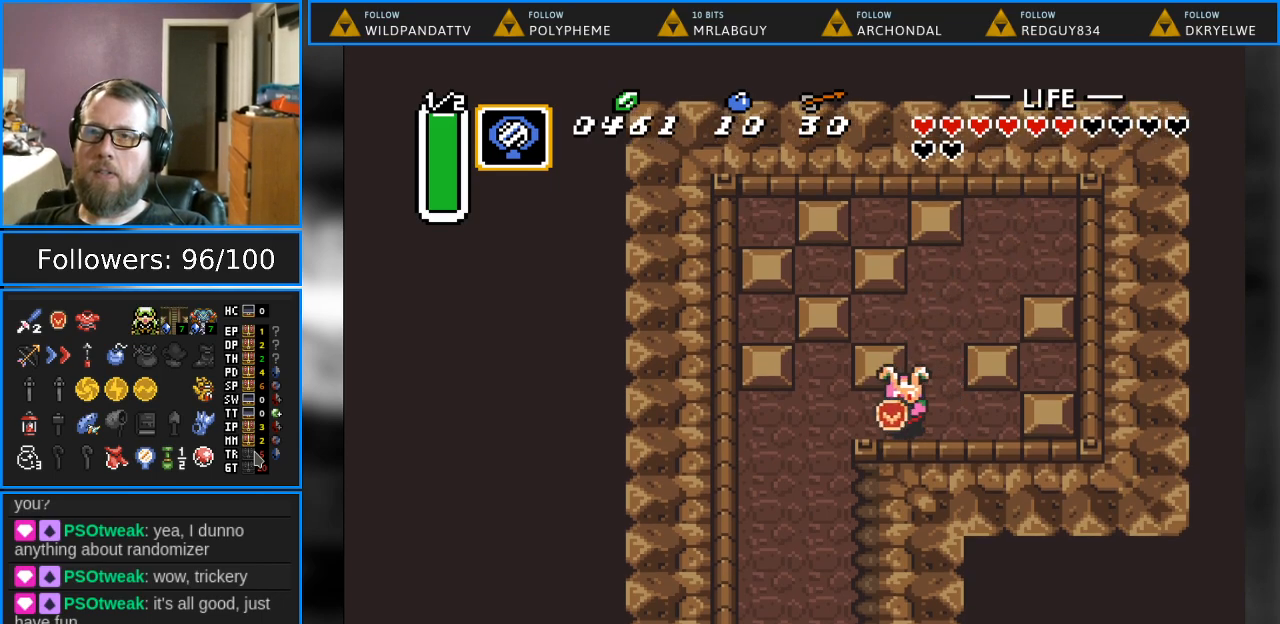
{"buttons": ["DPAD_DOWN"], "events": [[400, "DPAD_LEFT", "up"]]}
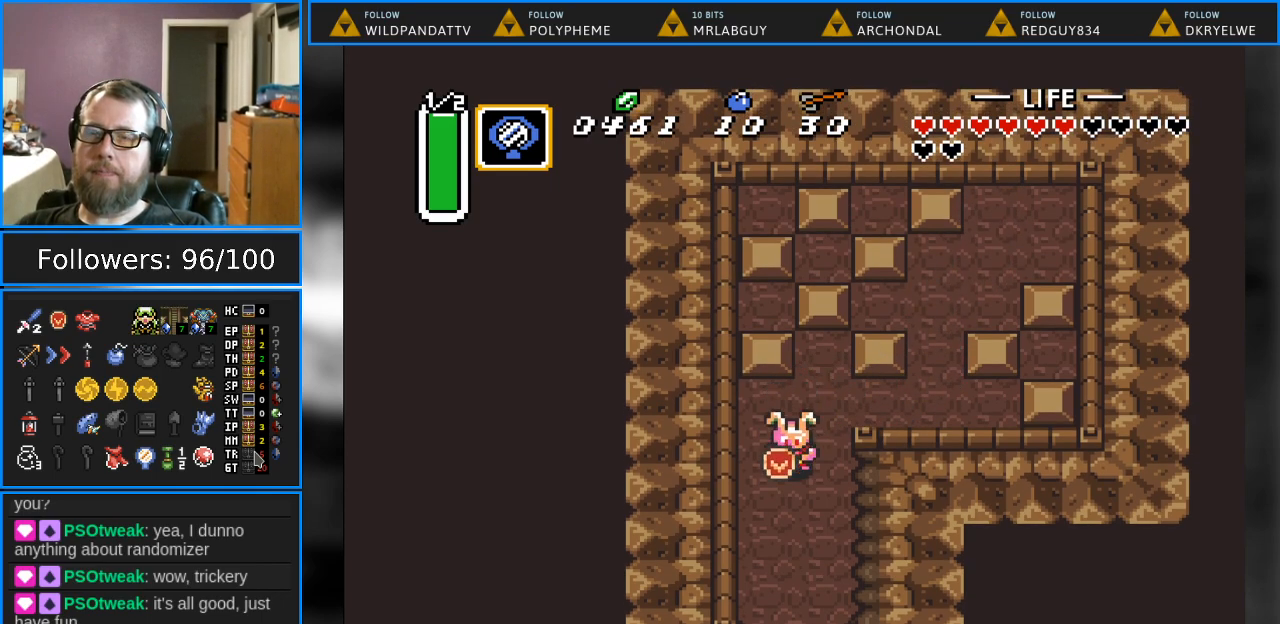
{"buttons": ["DPAD_DOWN"], "events": []}
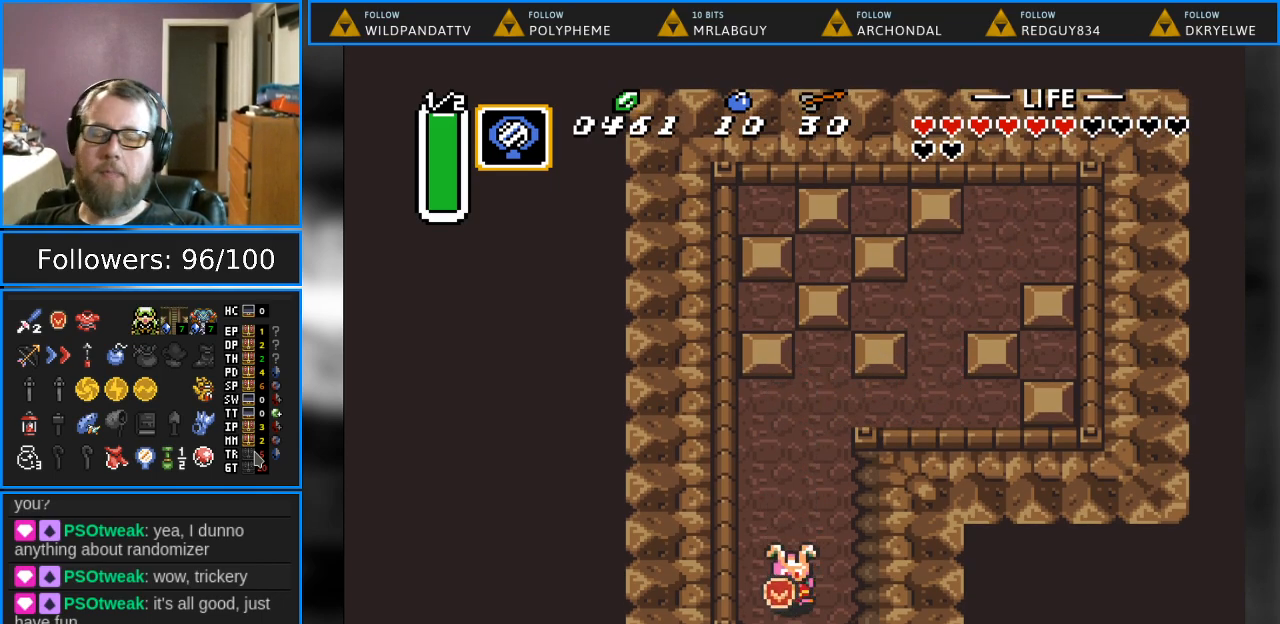
{"buttons": ["DPAD_DOWN"], "events": []}